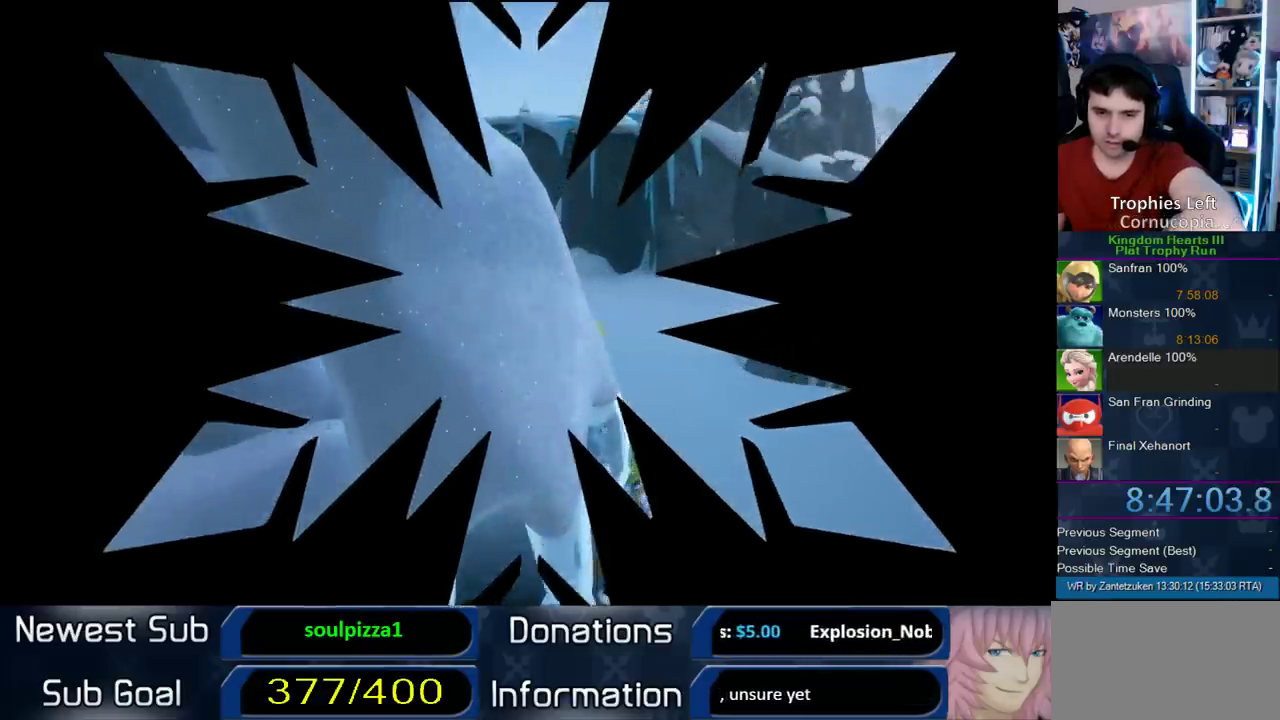
Gameplay with a controller (PlayStation layout); each line is a JSON object with the inputs held at the frame after it. "events" lists button and stick changes between this image and that frame as [ms after this image, input, new state], when the widget could be followed in between. Not read: L2 R2.
{"buttons": [], "left_stick": "up", "right_stick": "center", "events": [[133, "left_stick", "up"]]}
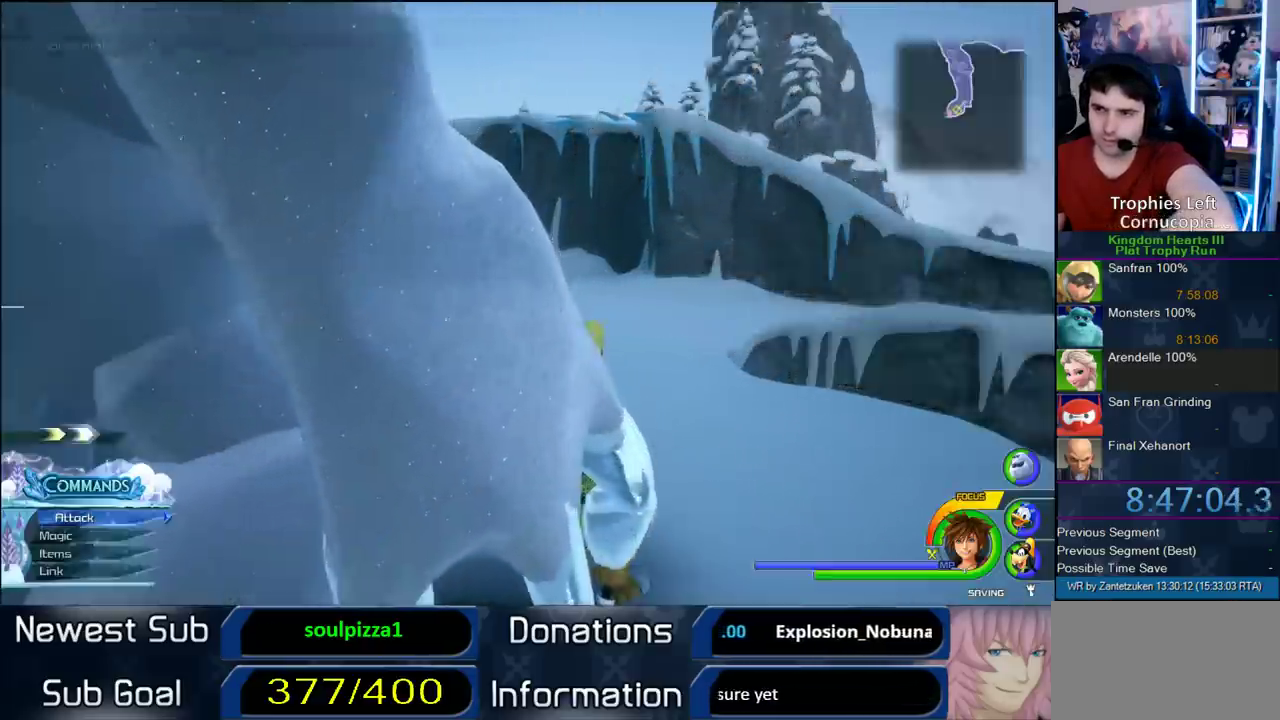
{"buttons": ["CROSS"], "left_stick": "up-left", "right_stick": "center", "events": [[33, "left_stick", "up-left"], [217, "CROSS", "down"], [300, "DPAD_RIGHT", "down"], [383, "DPAD_RIGHT", "up"]]}
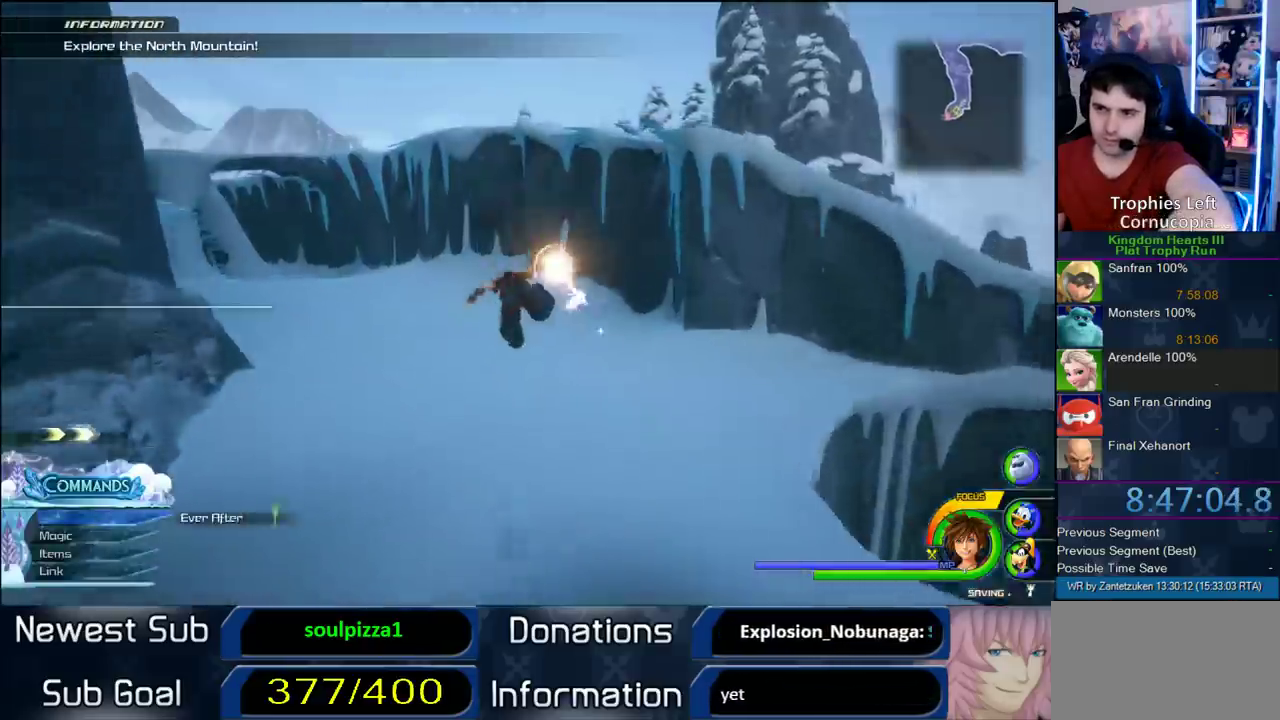
{"buttons": ["CROSS"], "left_stick": "up-left", "right_stick": "center"}
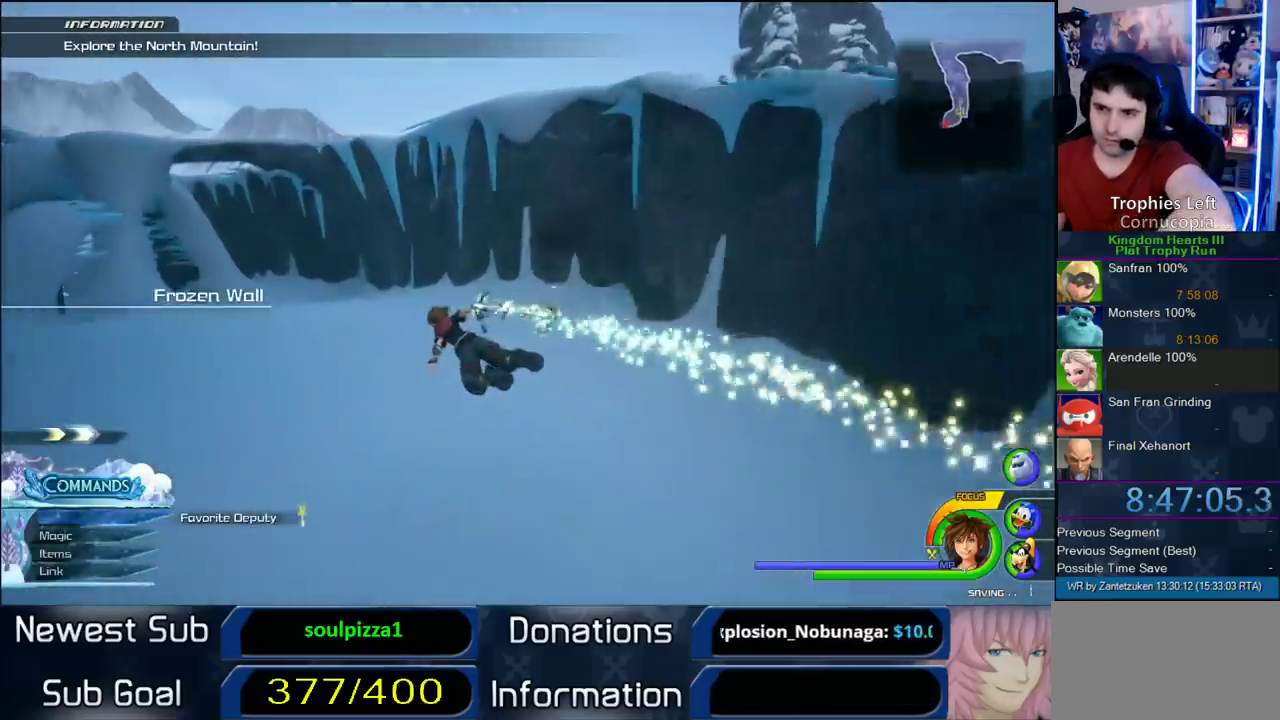
{"buttons": ["CROSS"], "left_stick": "up", "right_stick": "center"}
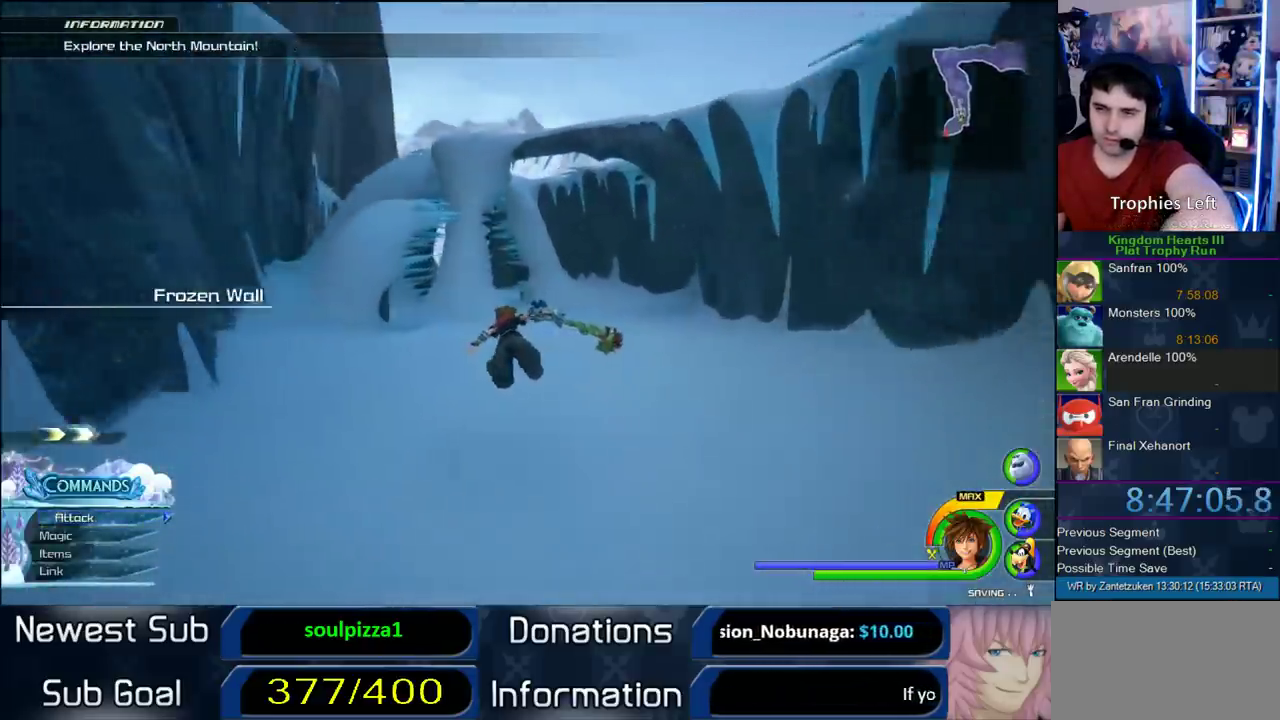
{"buttons": ["CROSS"], "left_stick": "up-right", "right_stick": "center", "events": [[200, "left_stick", "up-right"]]}
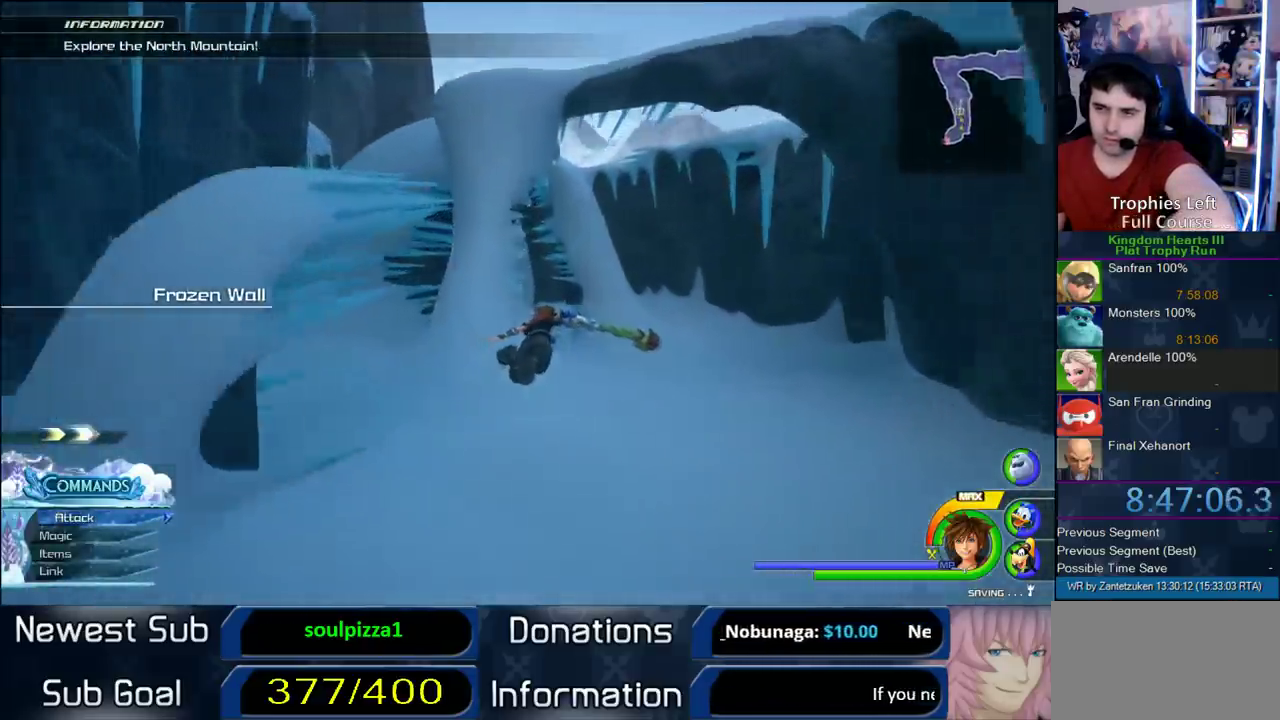
{"buttons": ["CROSS"], "left_stick": "up-left", "right_stick": "center", "events": [[17, "left_stick", "up"], [167, "left_stick", "up-left"]]}
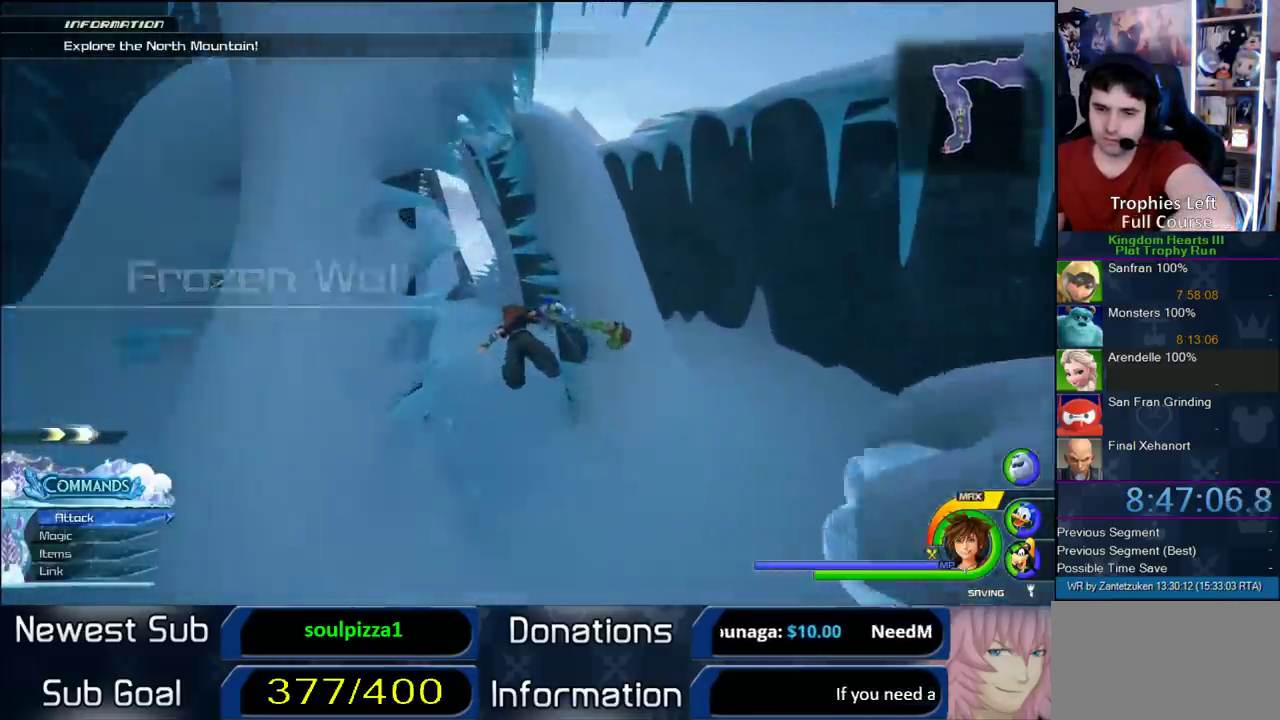
{"buttons": ["CROSS"], "left_stick": "up", "right_stick": "center", "events": [[267, "left_stick", "up"]]}
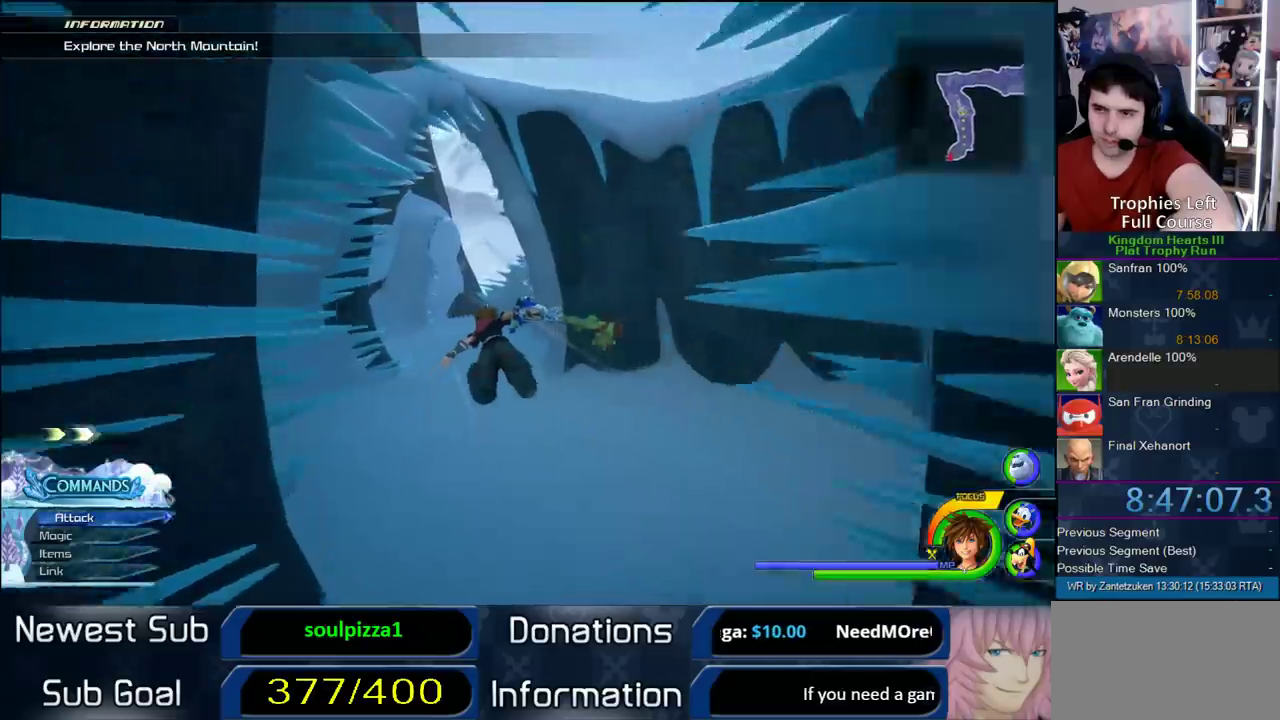
{"buttons": ["CROSS"], "left_stick": "up", "right_stick": "center", "events": []}
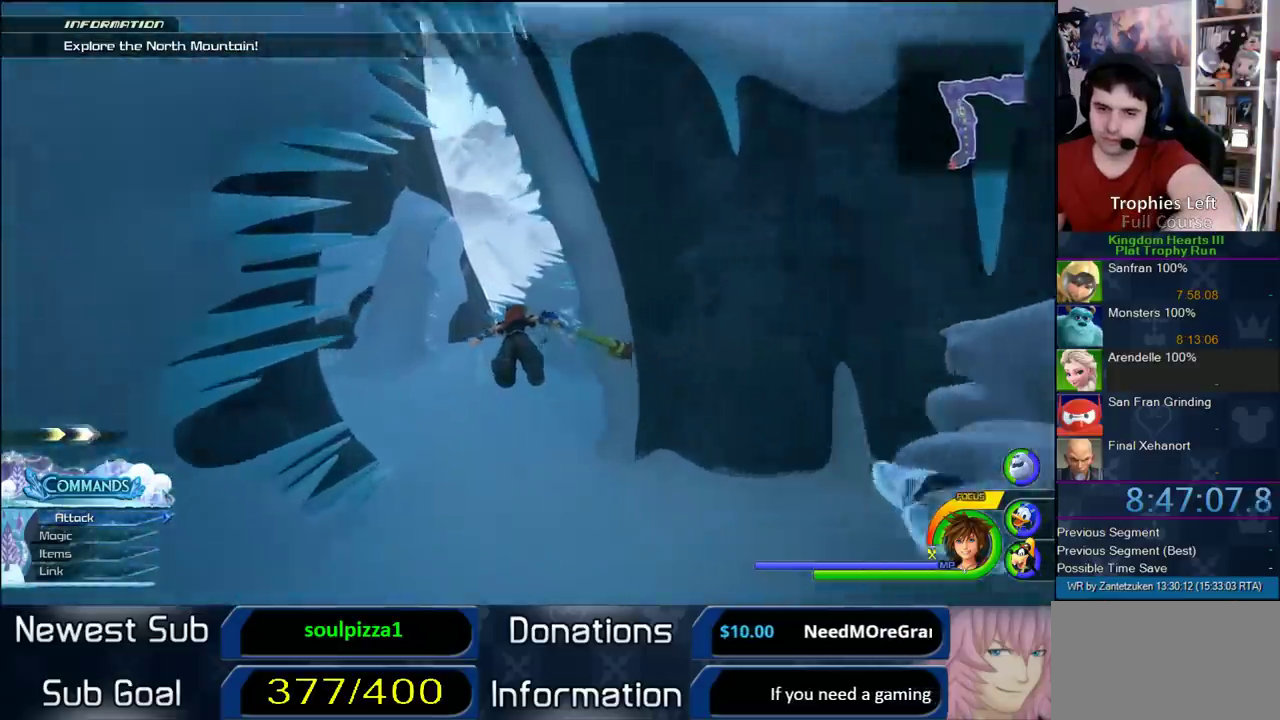
{"buttons": ["CROSS"], "left_stick": "up-right", "right_stick": "up-left", "events": [[117, "right_stick", "up-left"], [300, "left_stick", "up-right"]]}
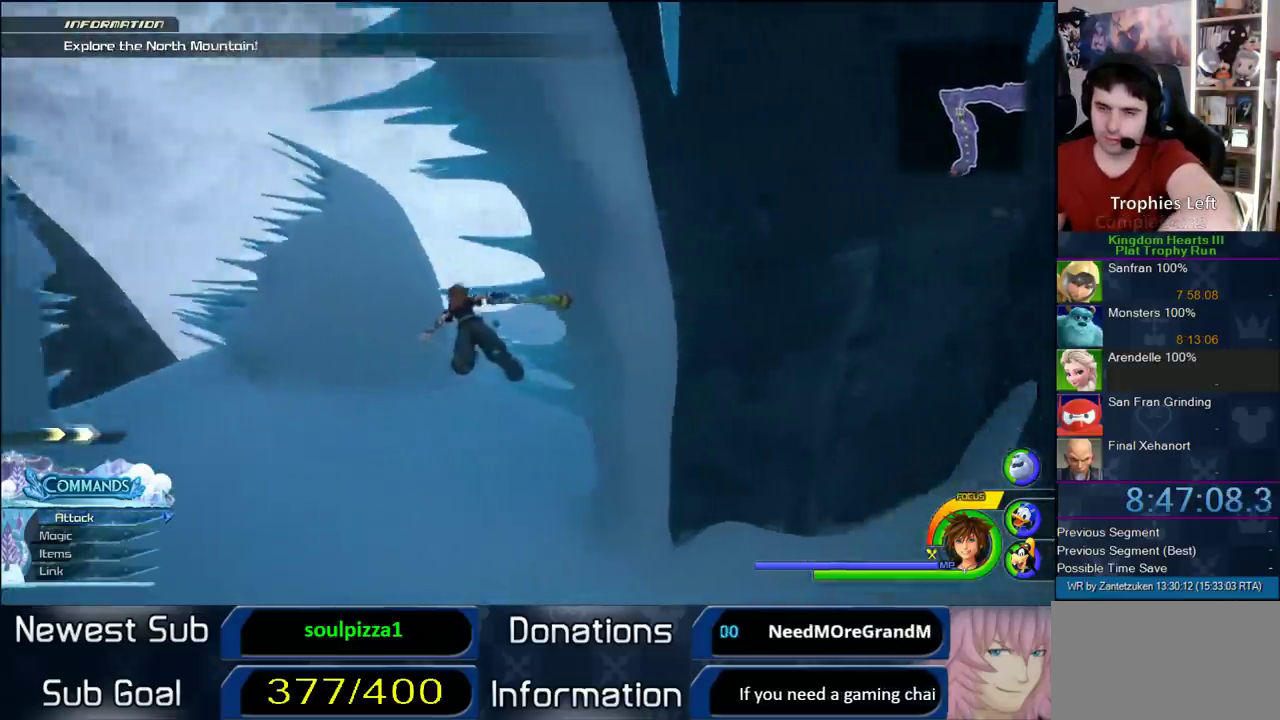
{"buttons": ["CROSS"], "left_stick": "up-right", "right_stick": "center", "events": [[67, "right_stick", "center"]]}
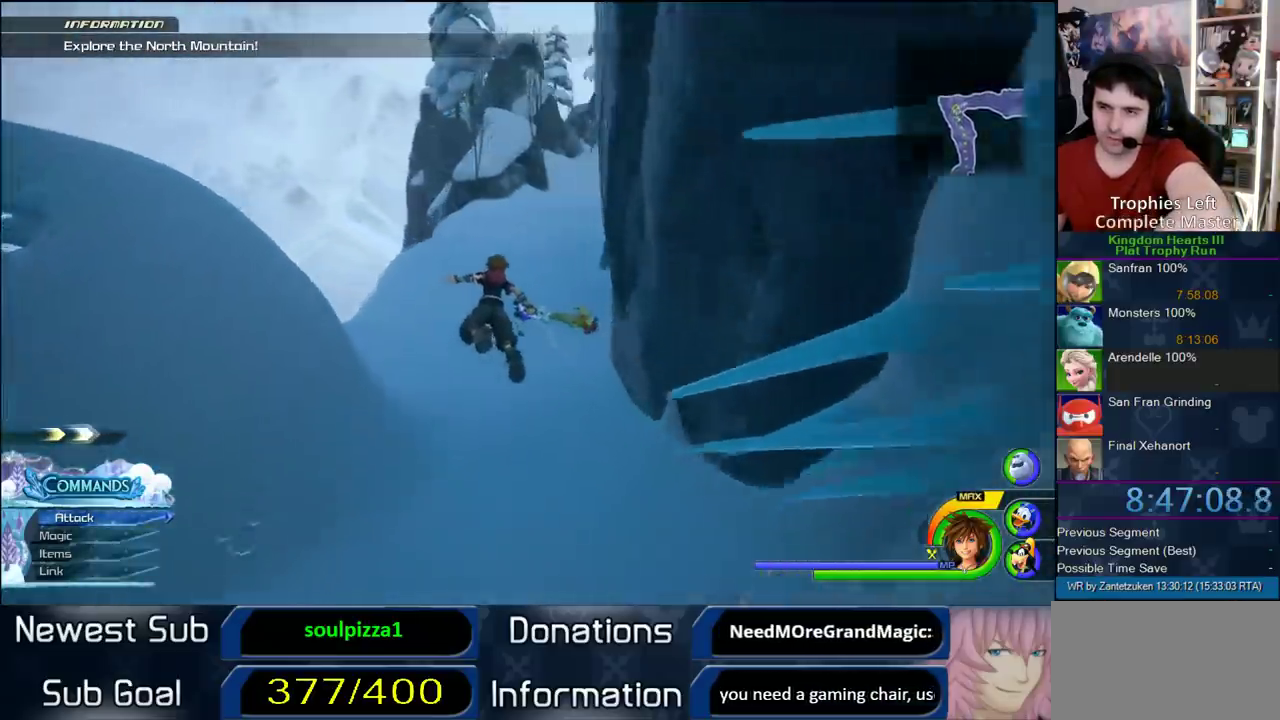
{"buttons": ["CROSS"], "left_stick": "up-right", "right_stick": "down-left", "events": [[400, "right_stick", "left"], [500, "right_stick", "down-left"]]}
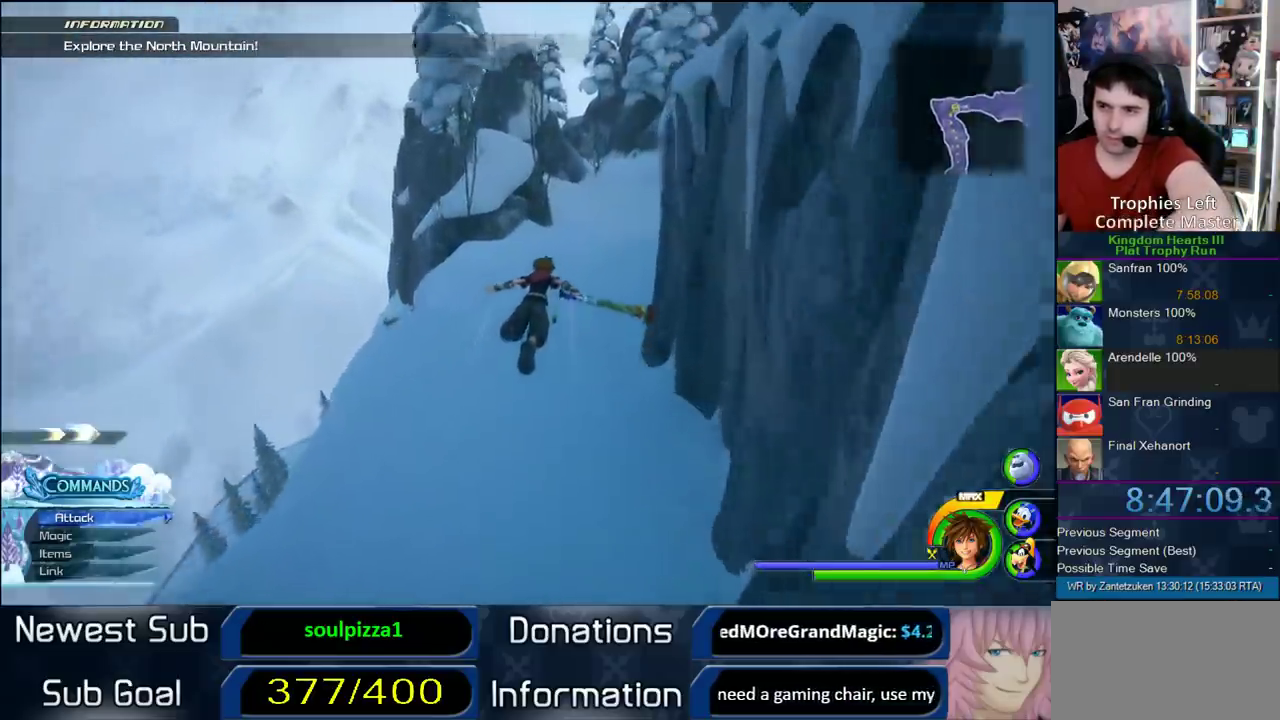
{"buttons": ["CROSS"], "left_stick": "up-left", "right_stick": "center", "events": [[50, "left_stick", "up"], [50, "right_stick", "center"], [167, "left_stick", "up-left"]]}
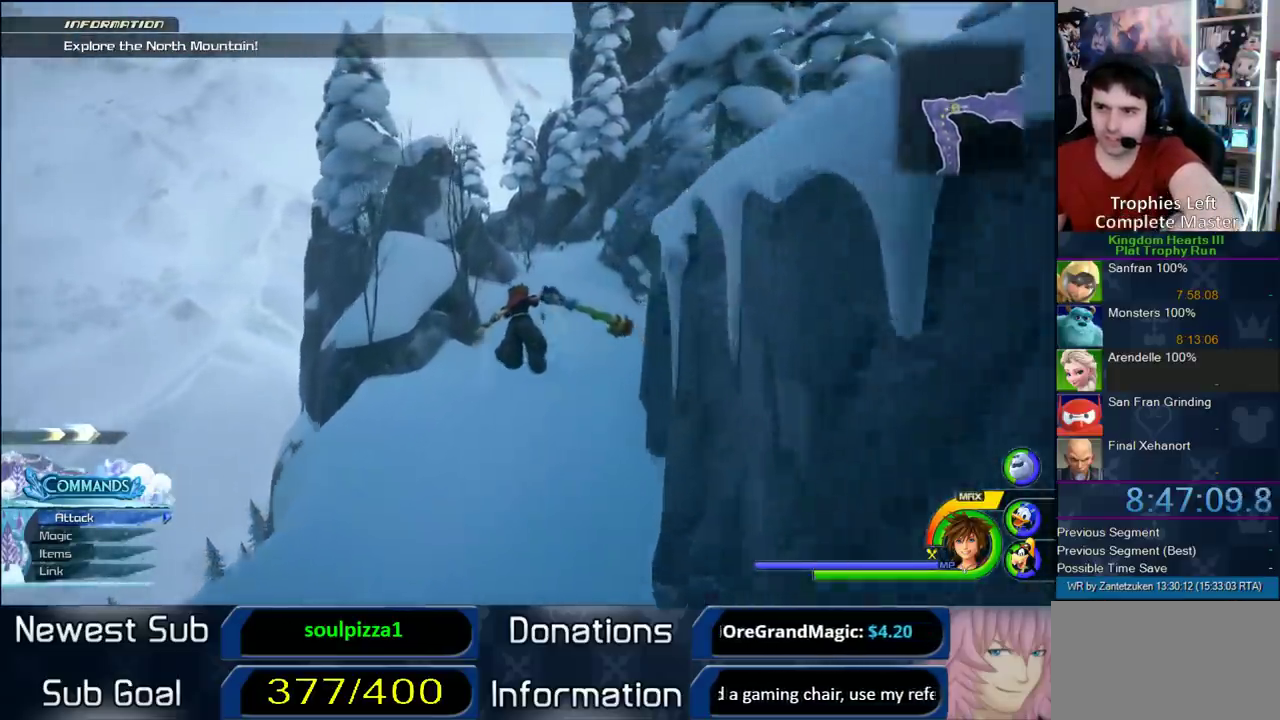
{"buttons": ["CROSS"], "left_stick": "up-right", "right_stick": "center", "events": [[17, "left_stick", "up"], [283, "right_stick", "up-left"], [417, "right_stick", "center"], [483, "left_stick", "up-right"]]}
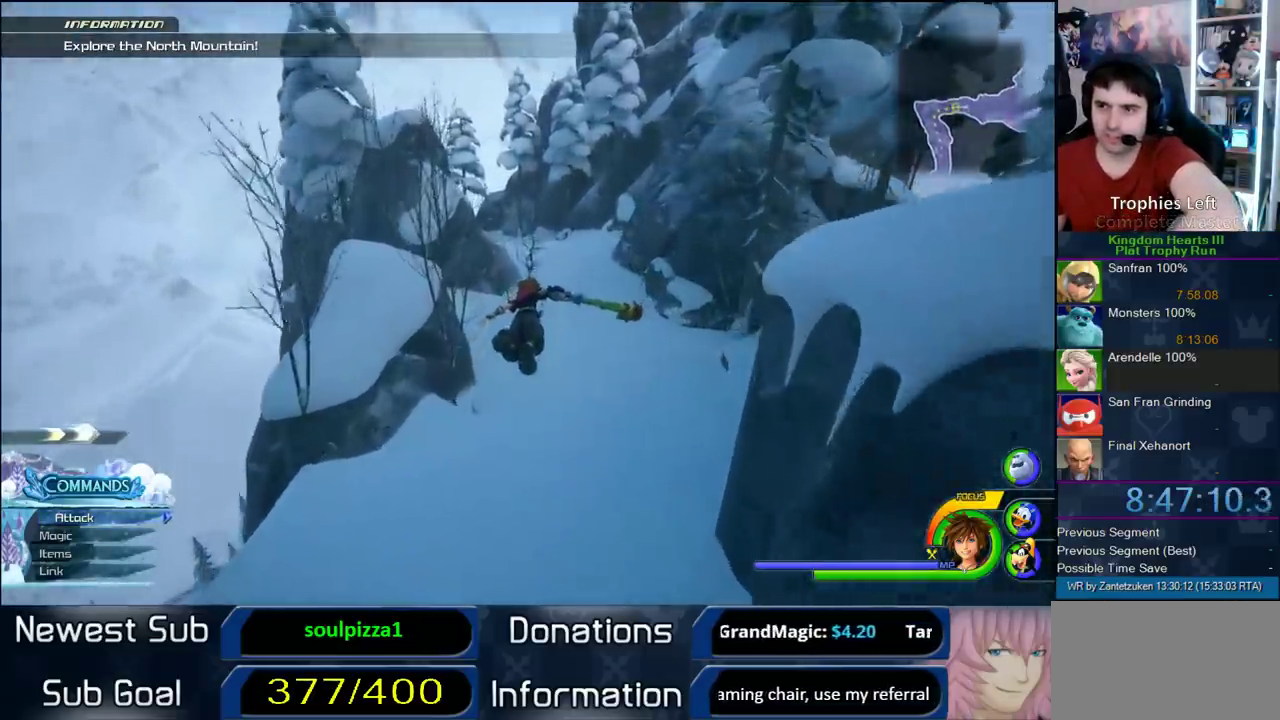
{"buttons": ["CROSS"], "left_stick": "up", "right_stick": "center", "events": [[217, "left_stick", "up"], [217, "right_stick", "up"], [367, "right_stick", "center"]]}
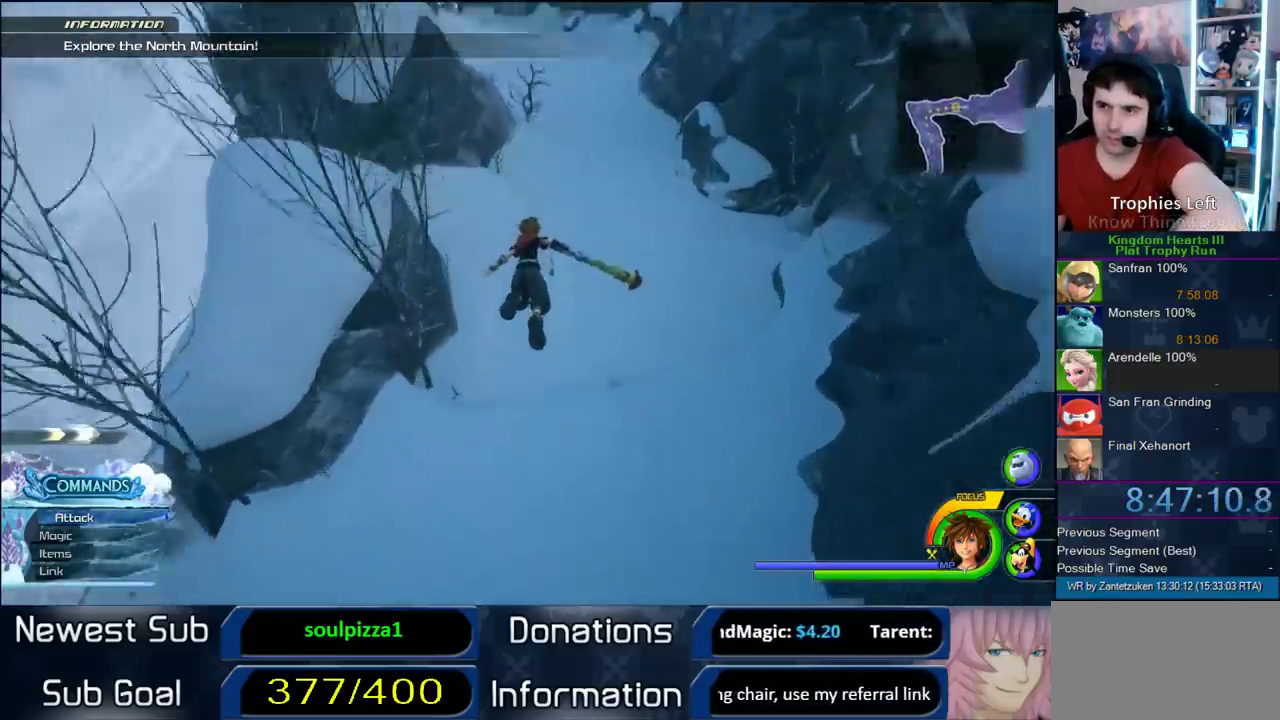
{"buttons": ["CROSS"], "left_stick": "up", "right_stick": "center", "events": []}
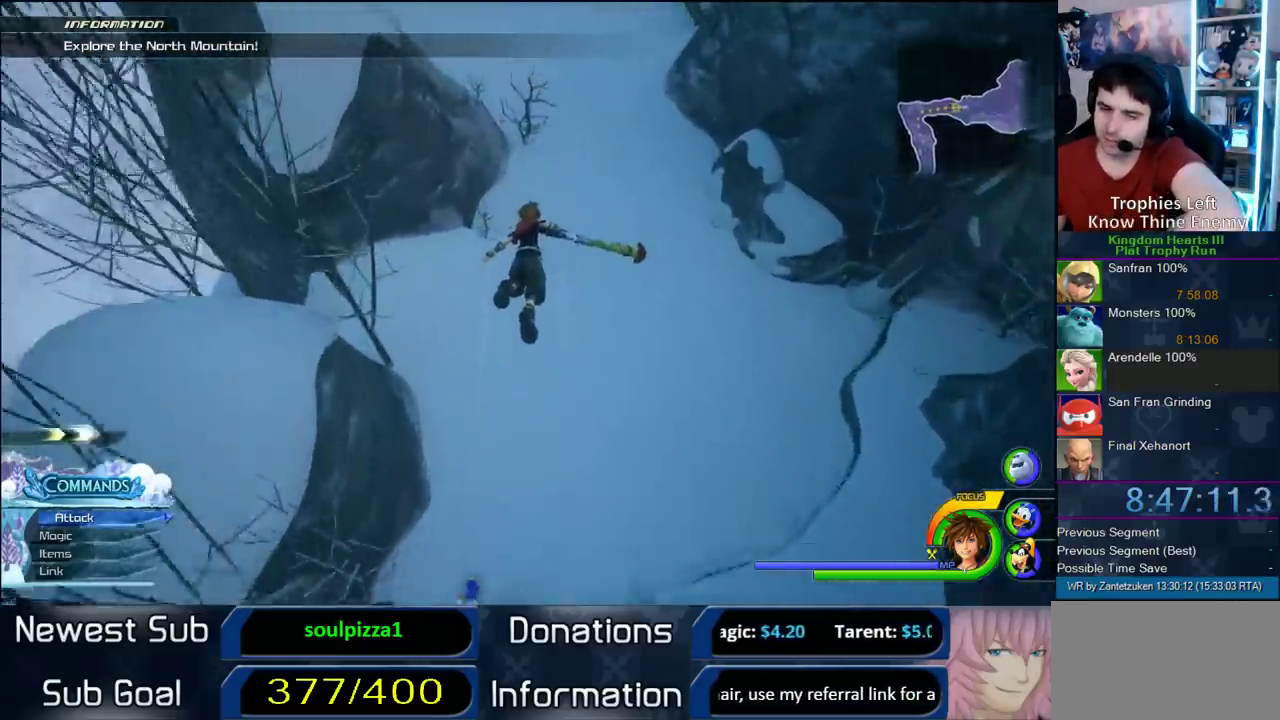
{"buttons": ["CROSS"], "left_stick": "up", "right_stick": "center", "events": []}
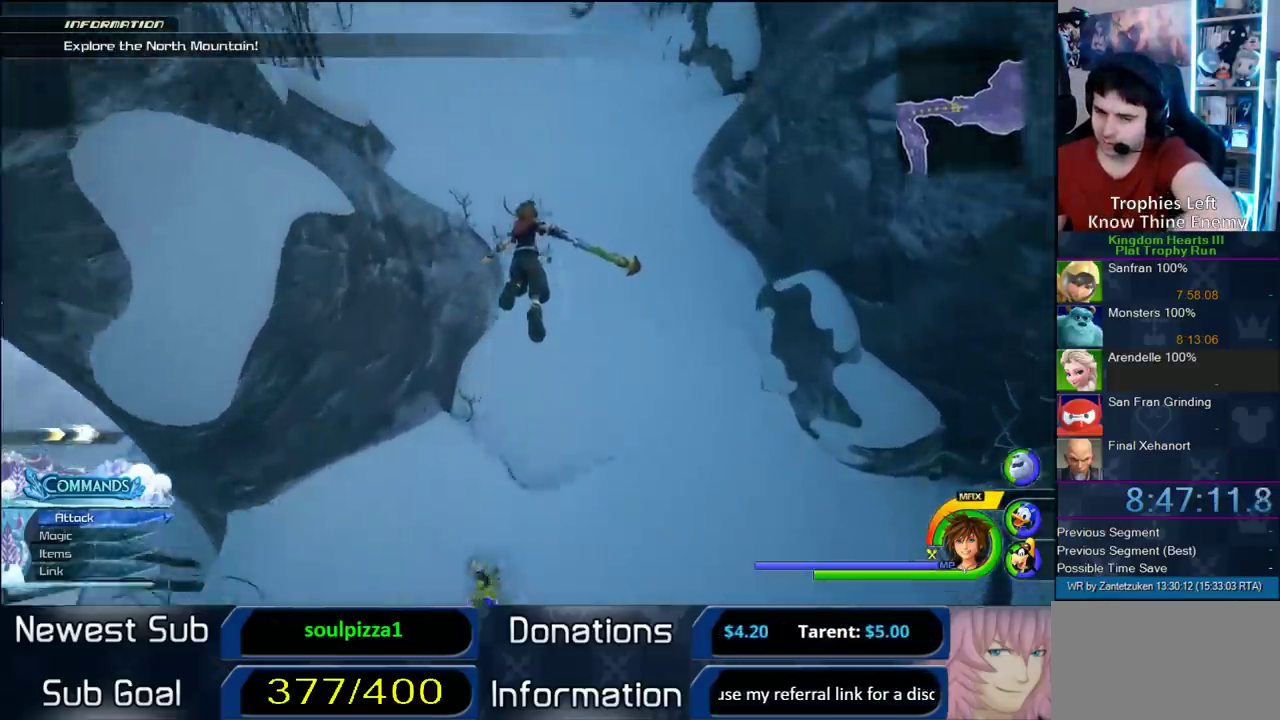
{"buttons": ["CROSS"], "left_stick": "up", "right_stick": "center", "events": [[233, "right_stick", "down-right"], [367, "right_stick", "center"]]}
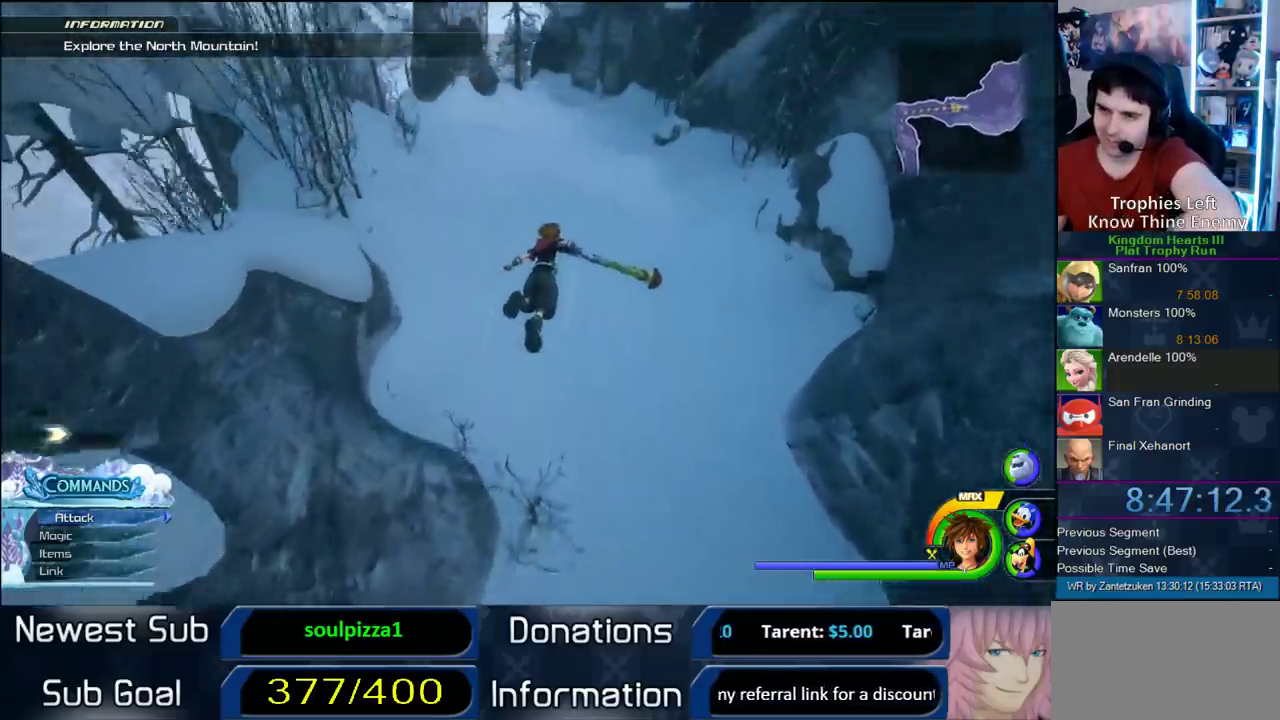
{"buttons": ["CROSS"], "left_stick": "up-left", "right_stick": "center", "events": [[233, "left_stick", "up-left"]]}
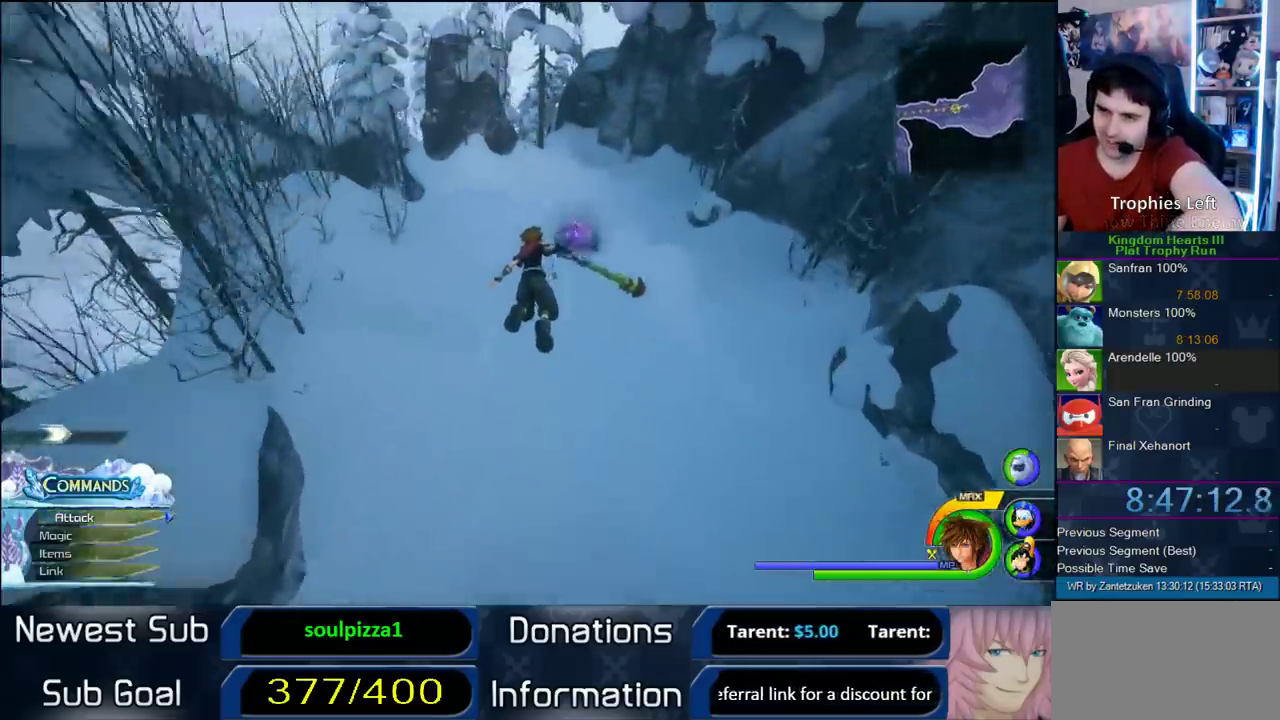
{"buttons": ["CROSS"], "left_stick": "up-left", "right_stick": "center", "events": []}
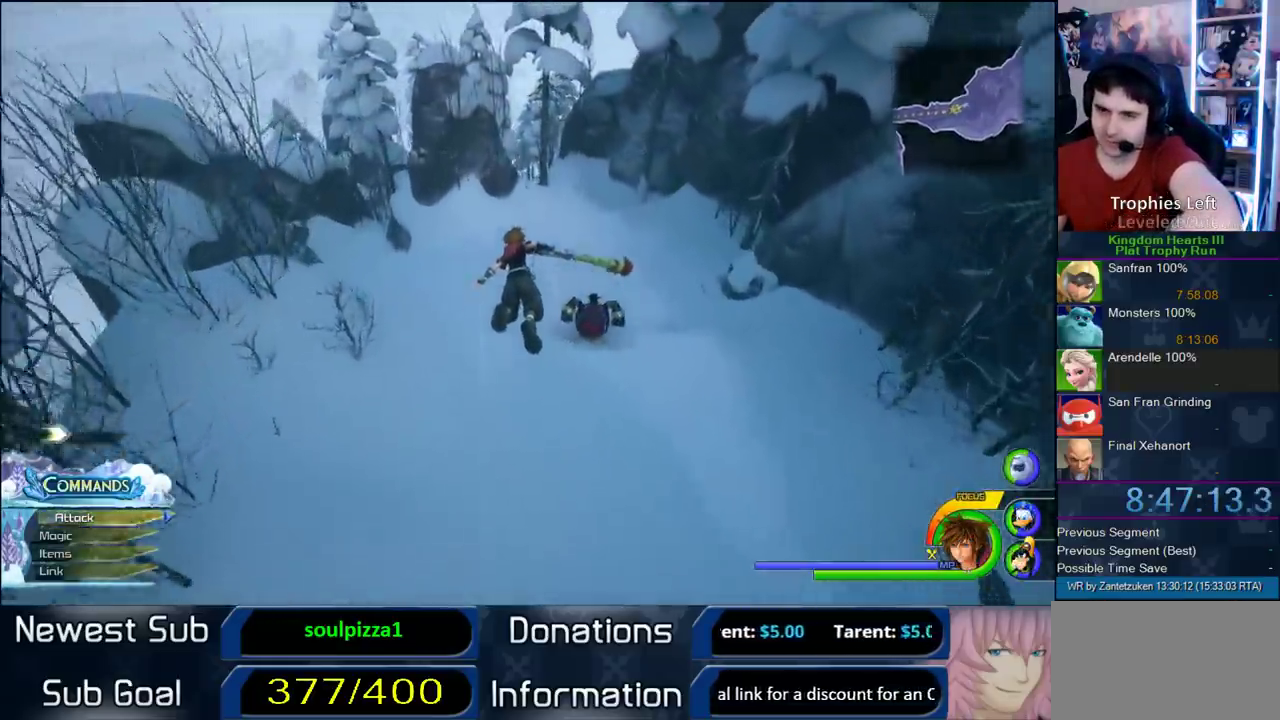
{"buttons": ["CROSS"], "left_stick": "up-left", "right_stick": "center", "events": []}
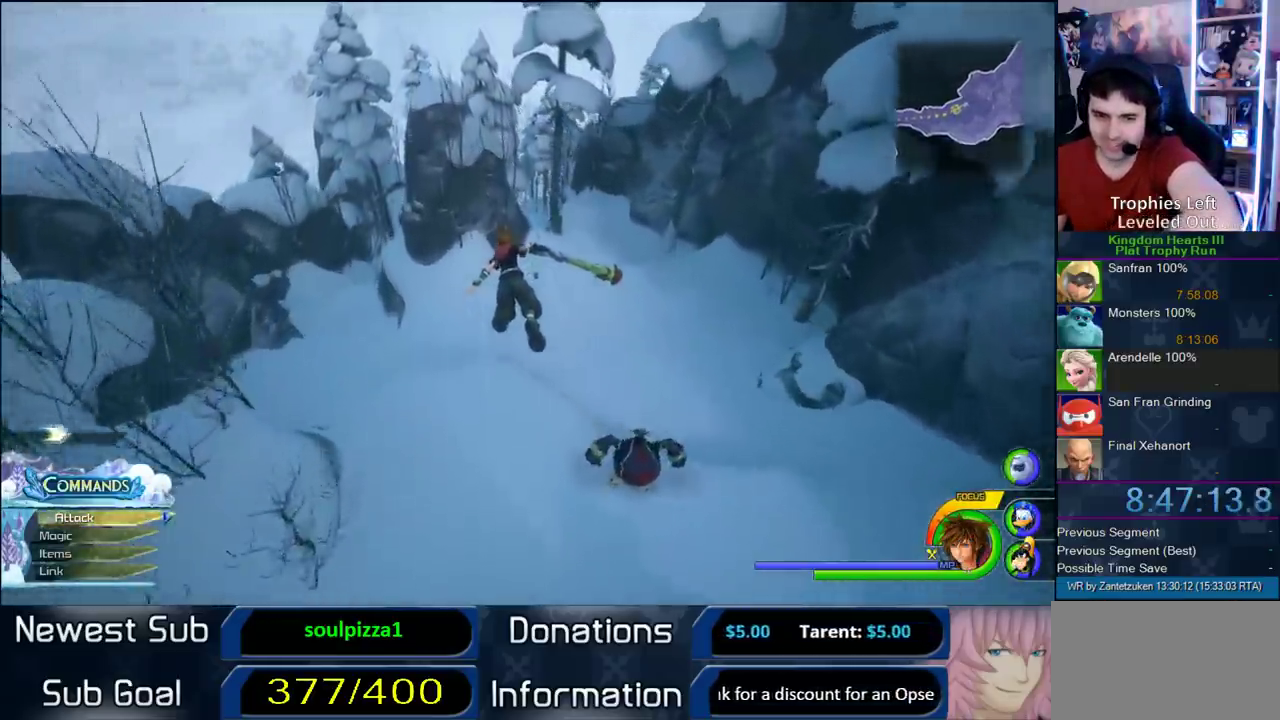
{"buttons": ["CROSS"], "left_stick": "up", "right_stick": "center", "events": [[267, "left_stick", "center"], [500, "left_stick", "up"]]}
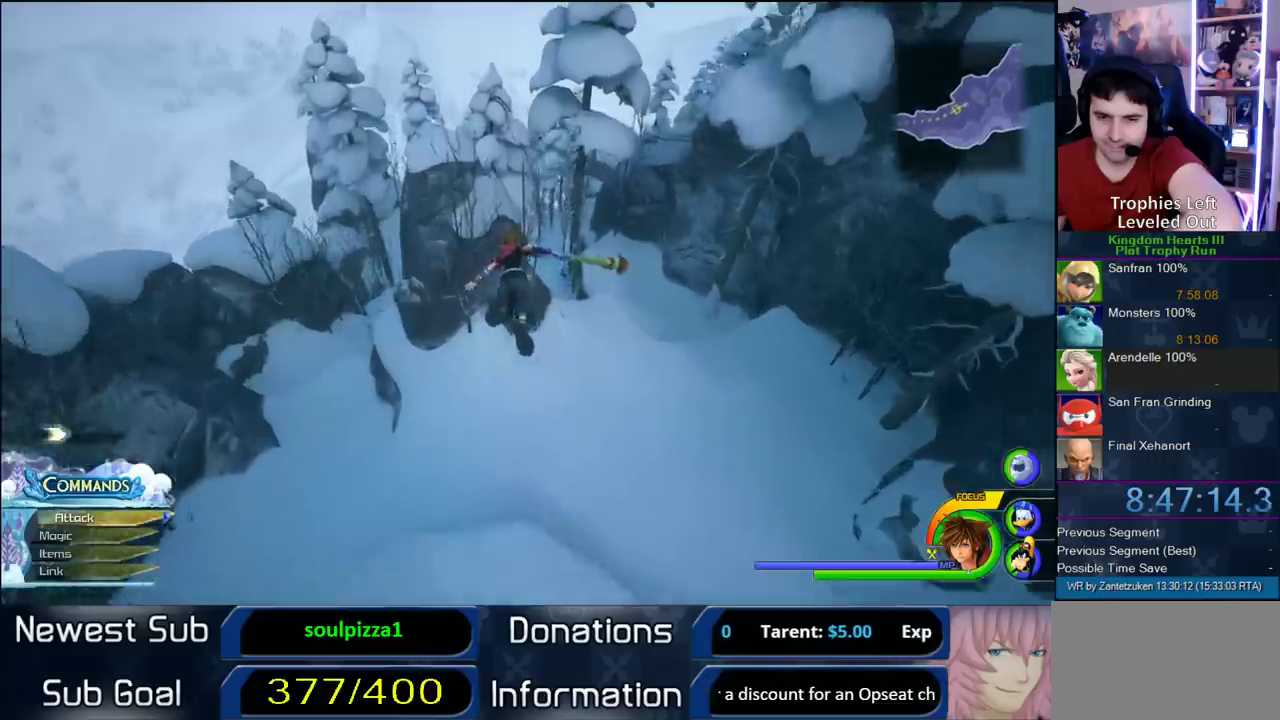
{"buttons": ["CROSS"], "left_stick": "up-left", "right_stick": "center", "events": [[483, "left_stick", "up-left"]]}
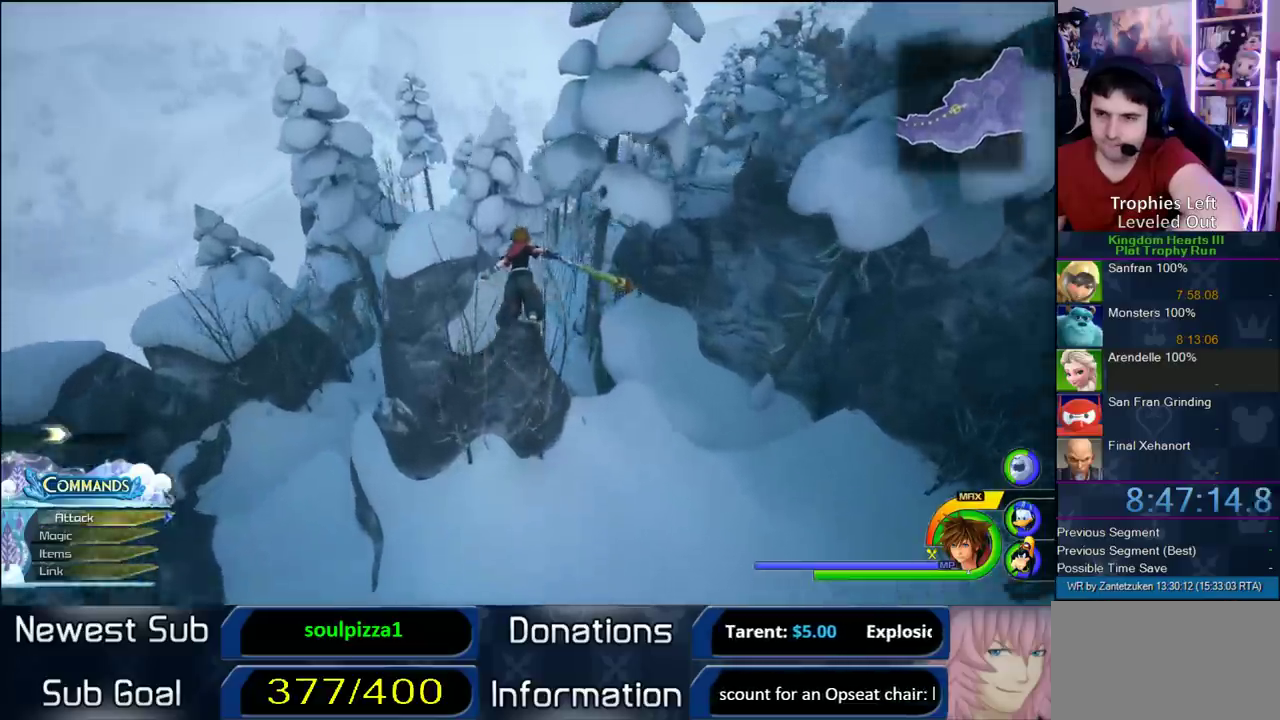
{"buttons": ["CROSS"], "left_stick": "up", "right_stick": "center", "events": [[450, "left_stick", "up"]]}
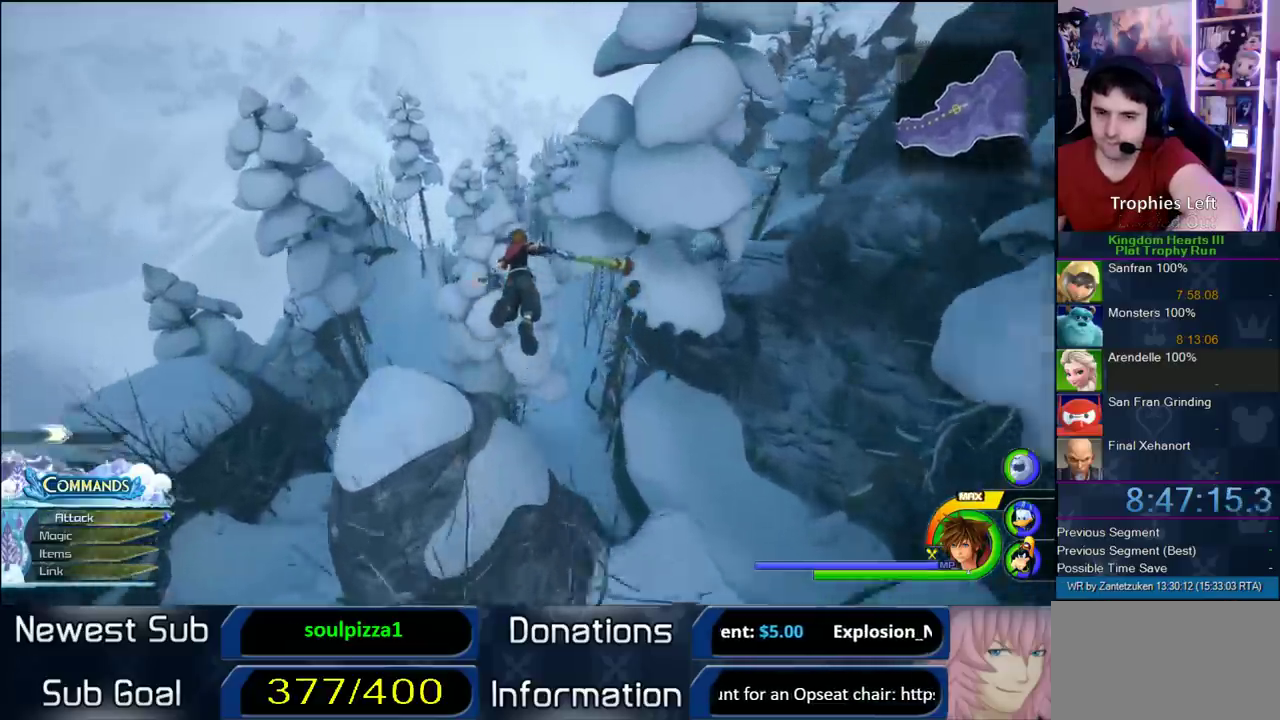
{"buttons": ["CROSS"], "left_stick": "up-right", "right_stick": "center", "events": [[433, "left_stick", "up-right"]]}
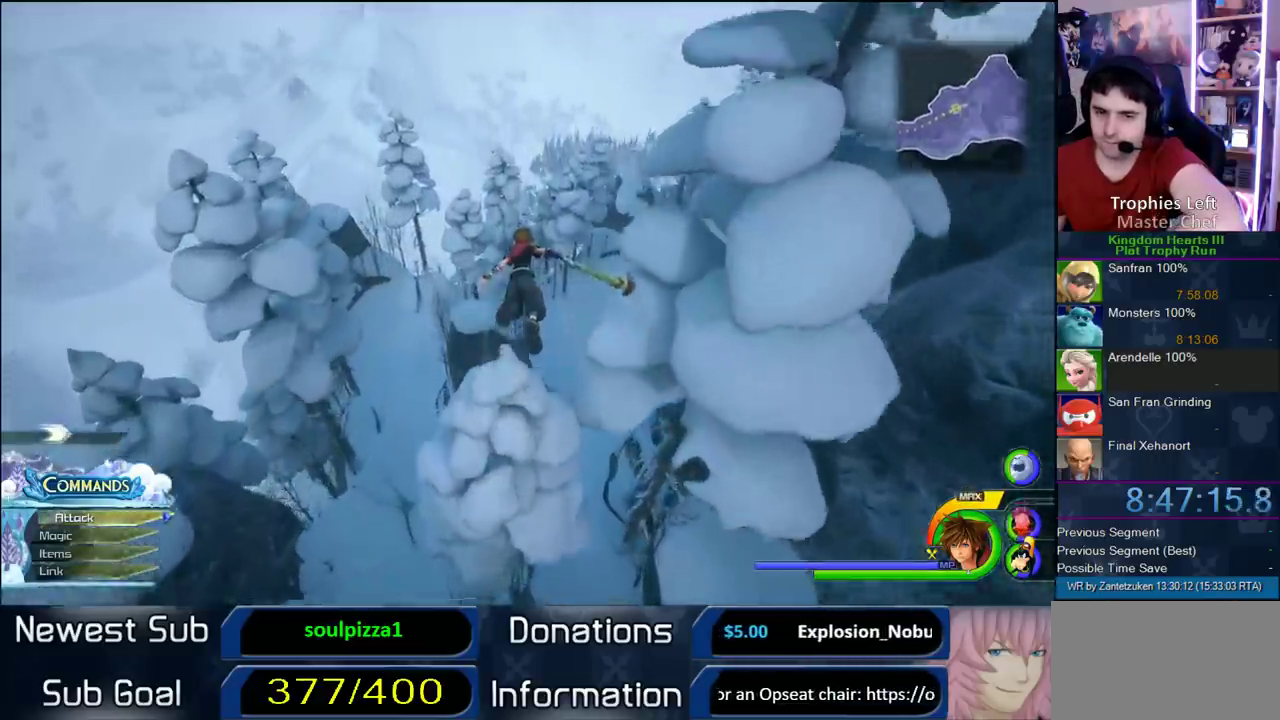
{"buttons": ["CROSS"], "left_stick": "up", "right_stick": "up-left"}
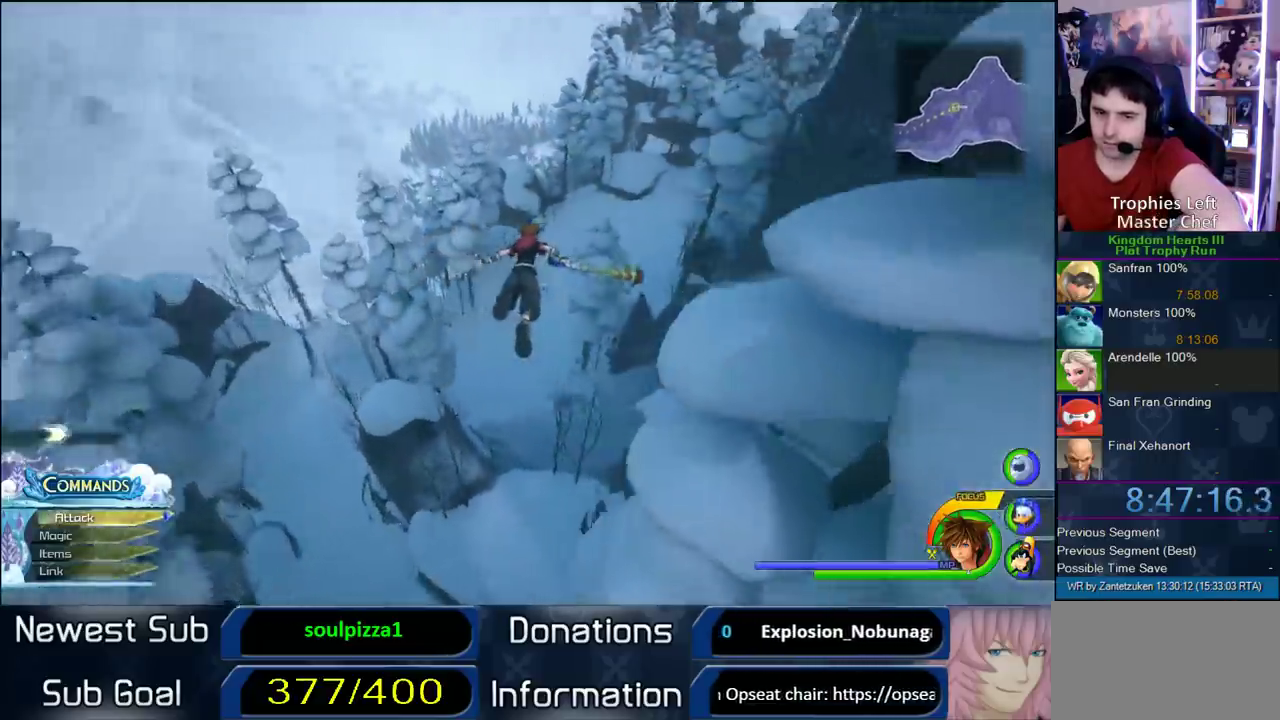
{"buttons": ["CROSS"], "left_stick": "up-left", "right_stick": "center"}
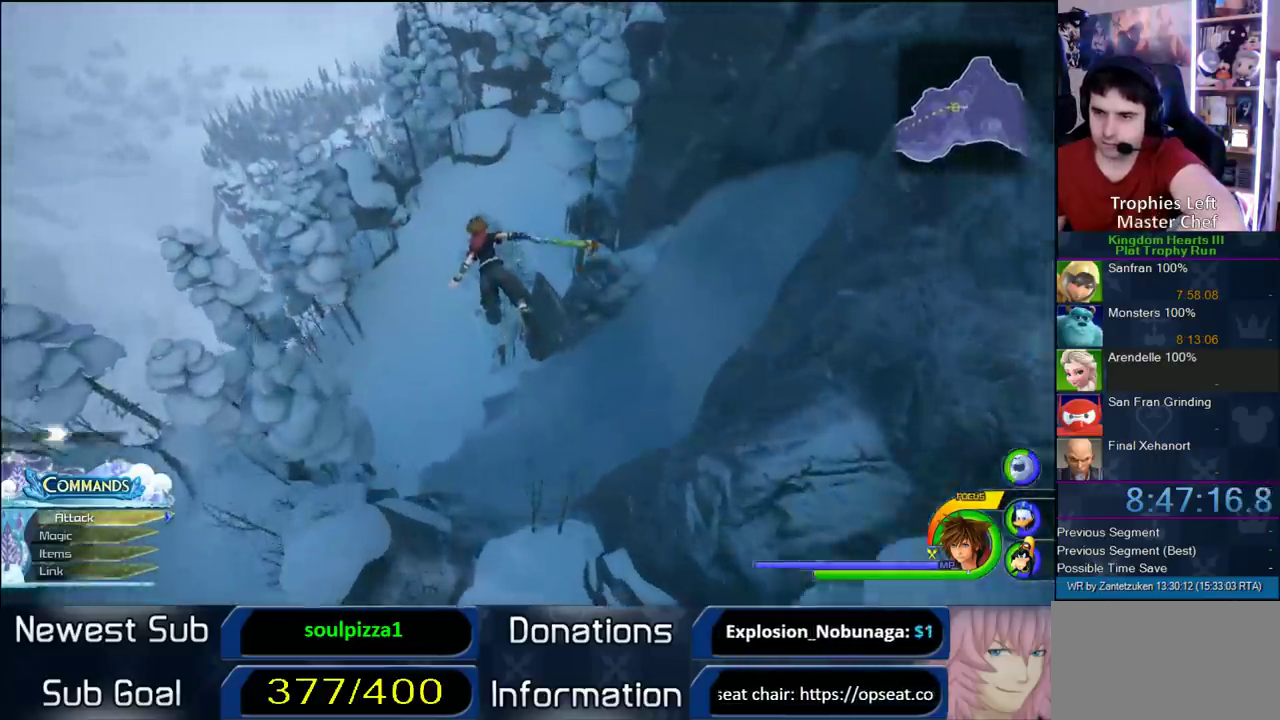
{"buttons": ["CROSS"], "left_stick": "up", "right_stick": "center", "events": [[67, "right_stick", "up-left"], [317, "right_stick", "center"], [467, "left_stick", "up"]]}